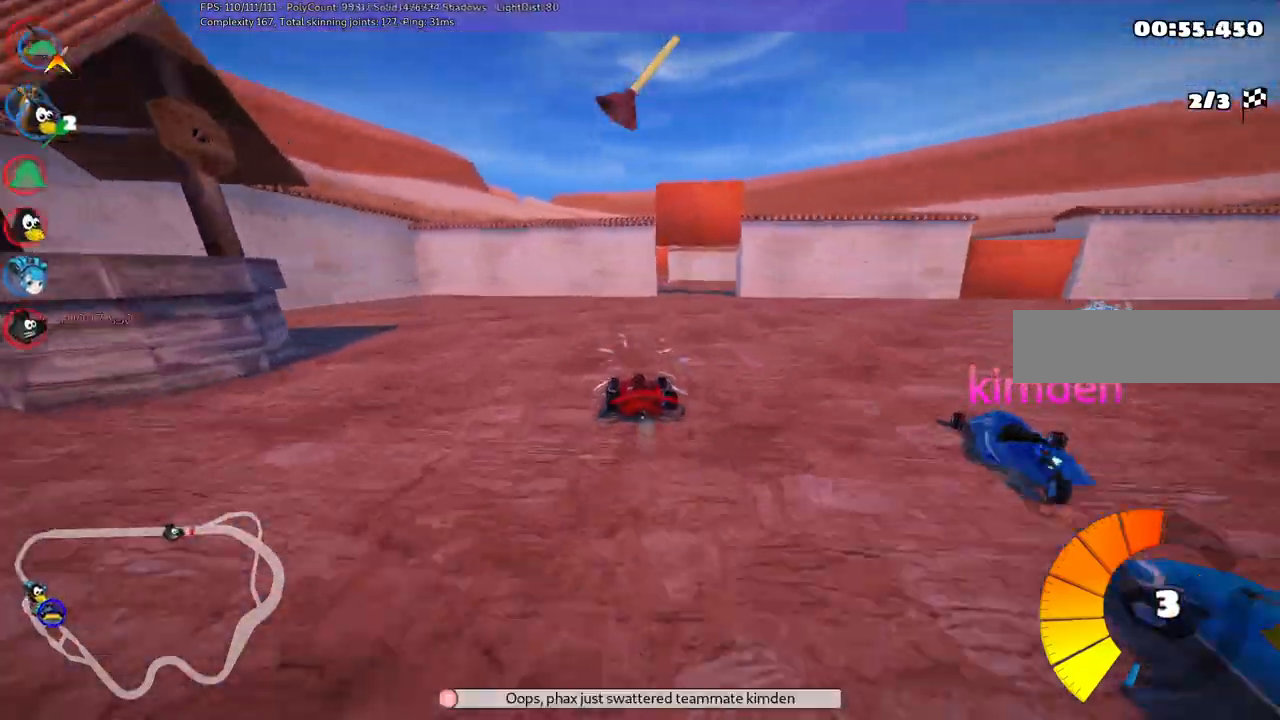
Gameplay with keyboard; each line is a JSON object with the keys held at the frame after it. "events" lists presses ("down") and releases ("up") of ".", "/", "alt_r", "b", "c", "comma", "ctrl_r", "d", "down", "f", "g", "h", "j", "k", "l", "left", "m", "n", "quote", "return", "right", "semicolon", "shift_r", "space", "super", "up" and "v" between this image and that frame as [ms after this image, input, new state], when the widget could be followed in between. No other keys are recorded. Mouse input is not recorded.
{"keys": ["right", "up"]}
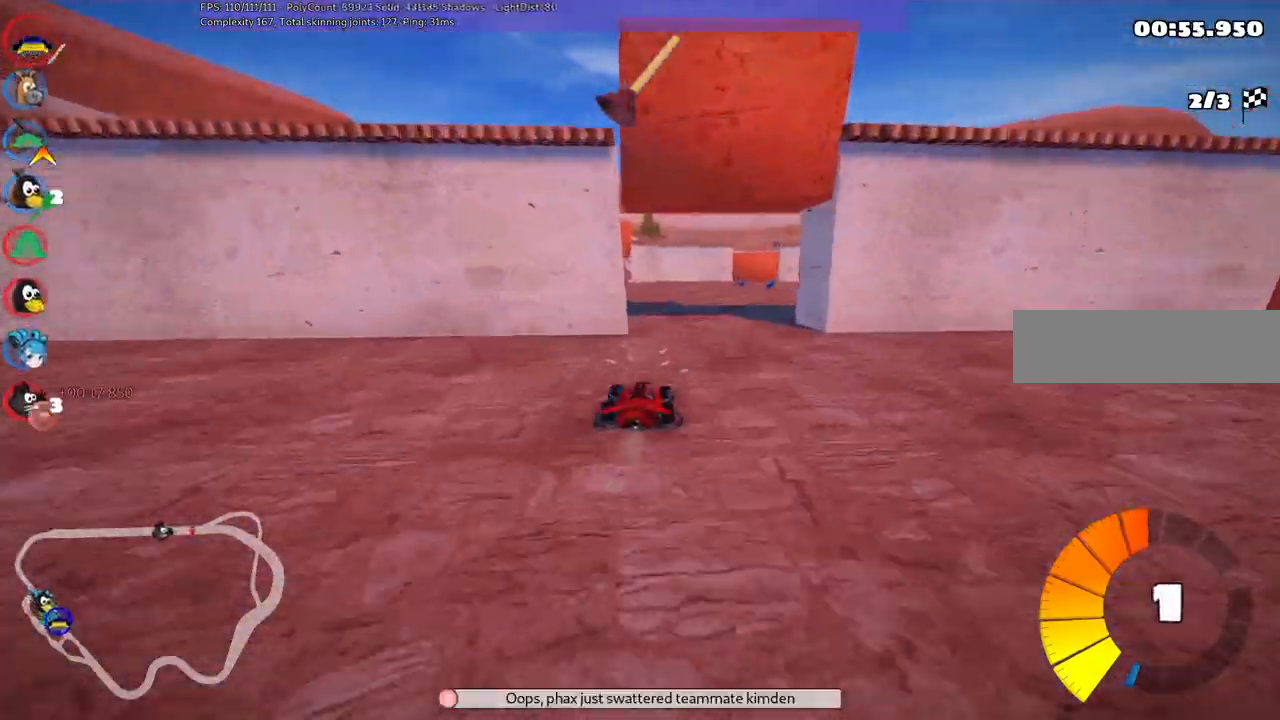
{"keys": ["m", "right", "up"], "events": [[83, "right", "up"], [167, "m", "down"], [217, "left", "down"], [317, "right", "down"], [350, "left", "up"]]}
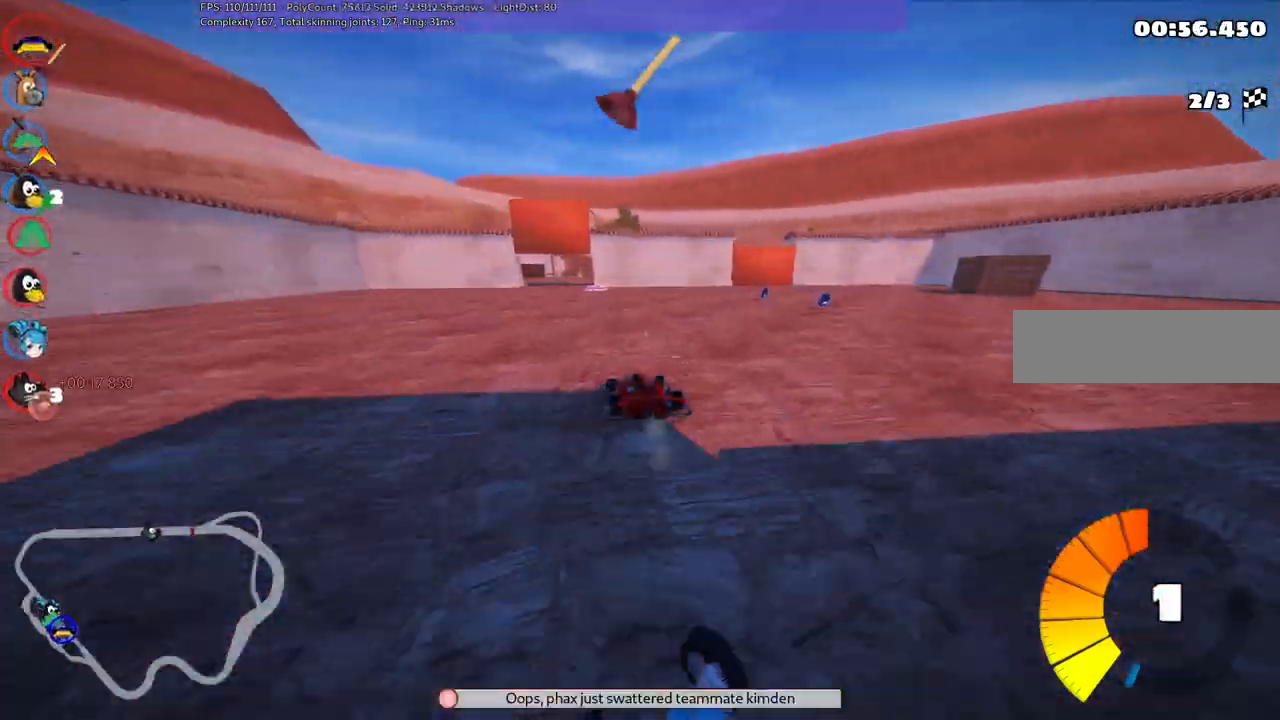
{"keys": ["m", "right", "up"], "events": [[50, "left", "down"], [183, "left", "up"], [333, "left", "down"], [417, "left", "up"]]}
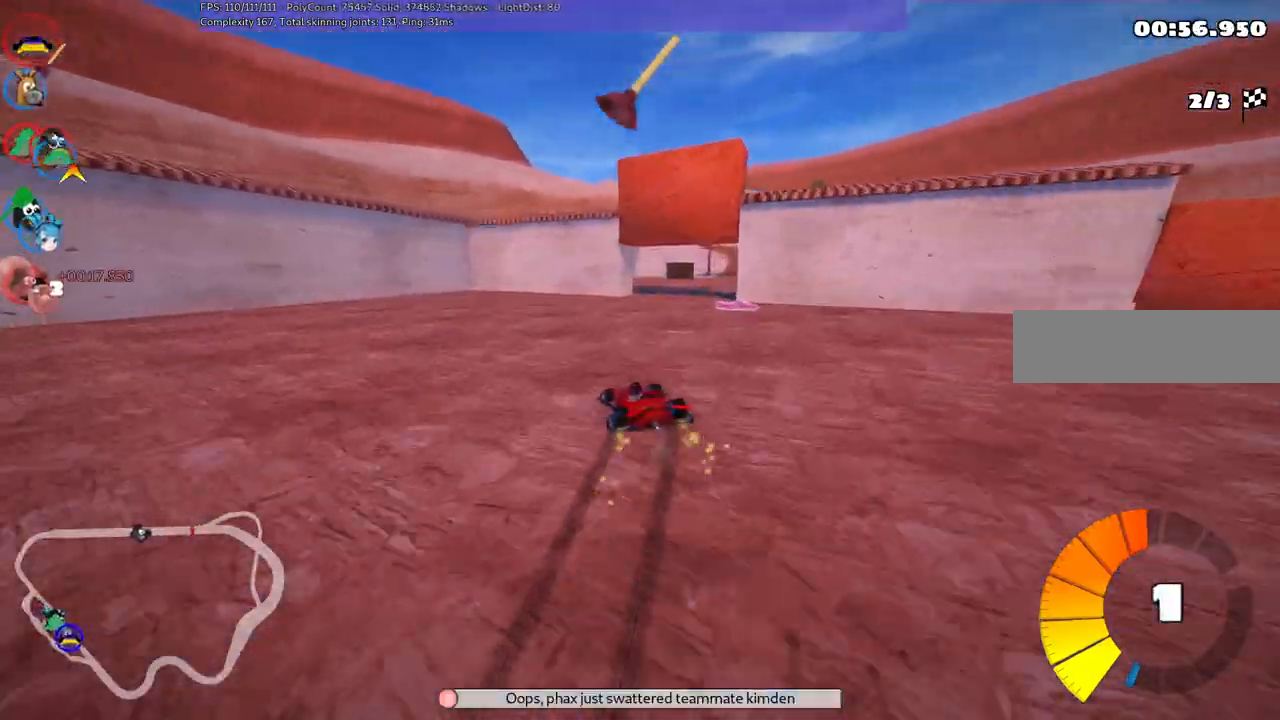
{"keys": ["n", "right", "up"], "events": [[333, "n", "down"], [383, "m", "up"]]}
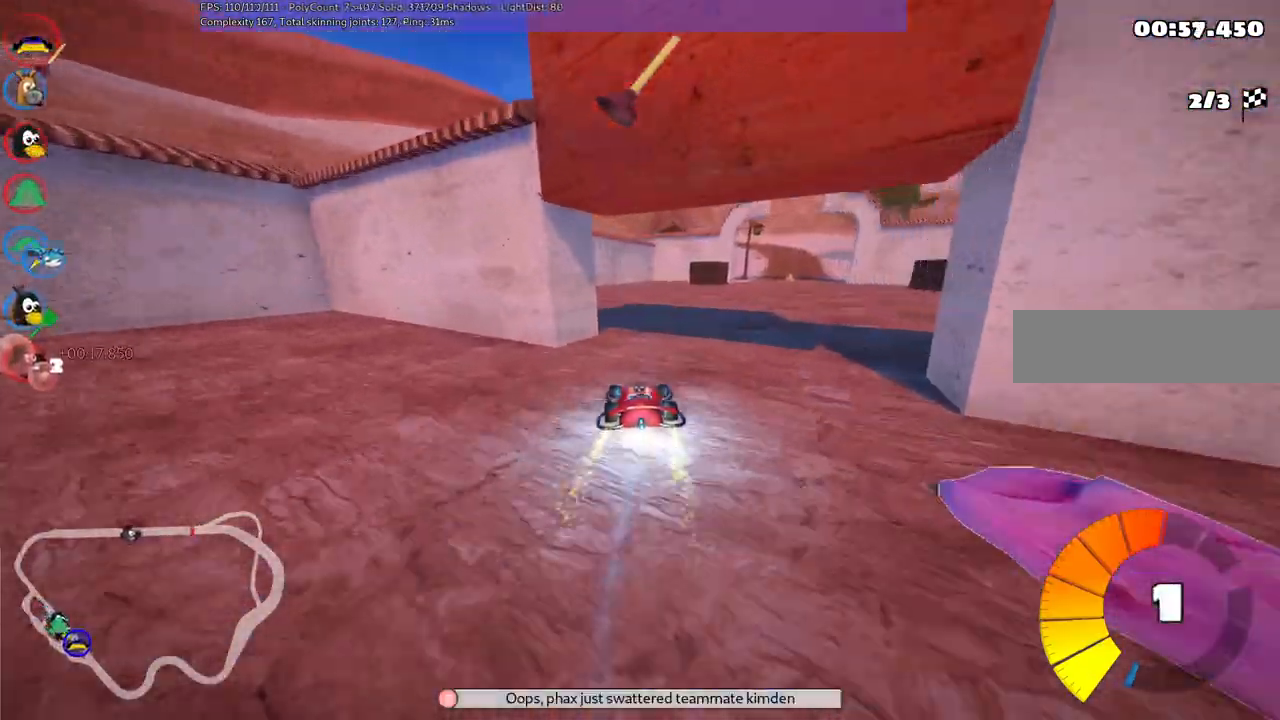
{"keys": ["space", "up"], "events": [[33, "n", "up"], [317, "right", "up"], [500, "space", "down"]]}
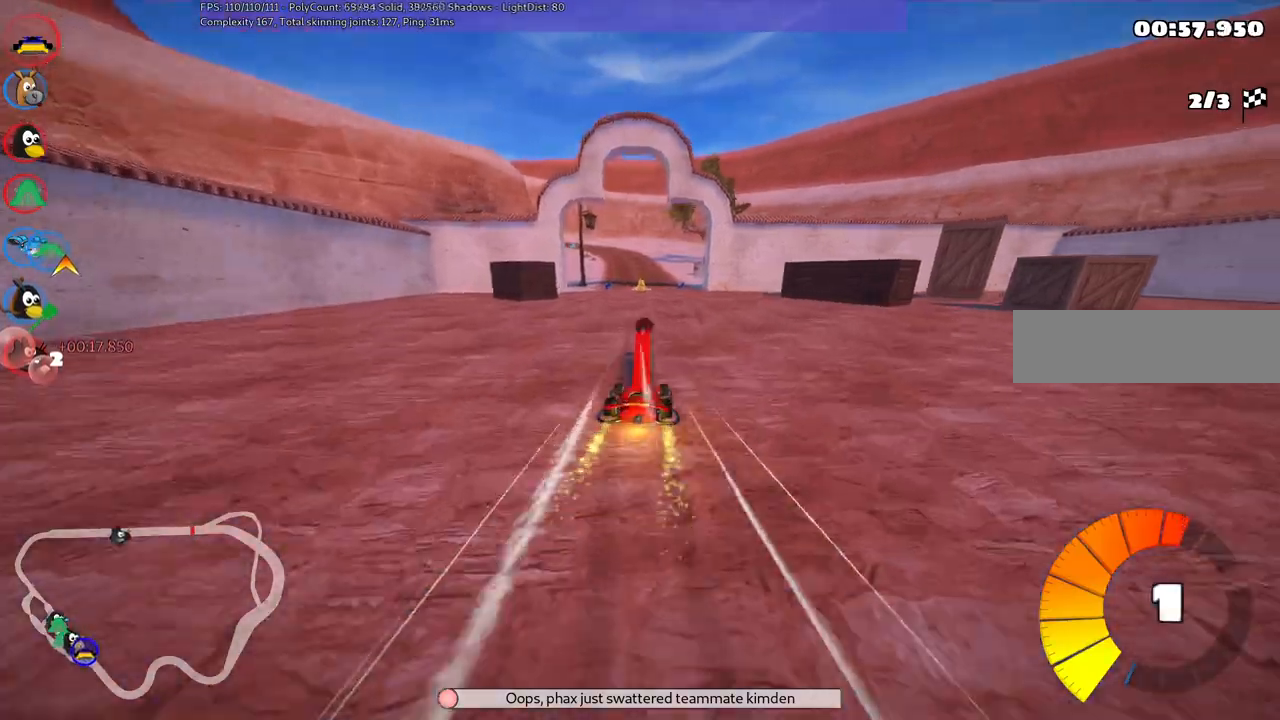
{"keys": ["left", "up"], "events": [[50, "left", "down"], [83, "space", "up"], [233, "left", "up"], [367, "left", "down"]]}
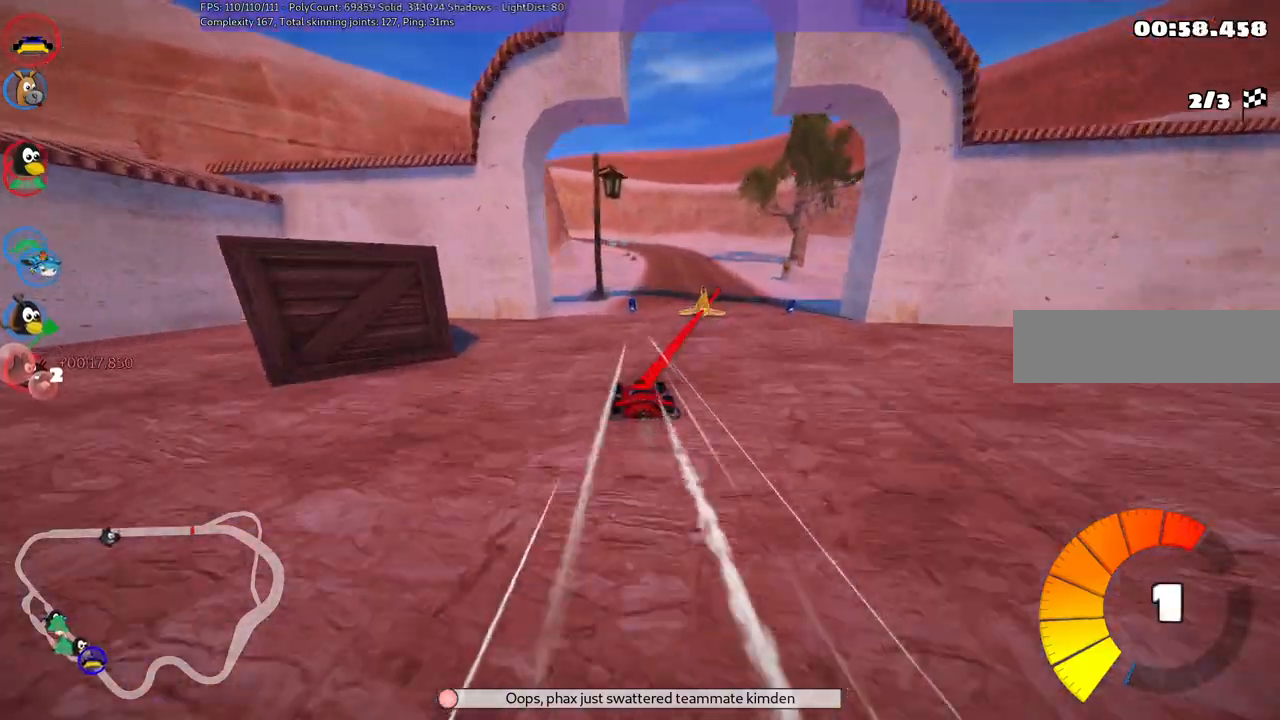
{"keys": ["left", "up"], "events": [[17, "left", "up"], [100, "right", "down"], [250, "n", "down"], [383, "n", "up"], [483, "left", "down"], [483, "right", "up"]]}
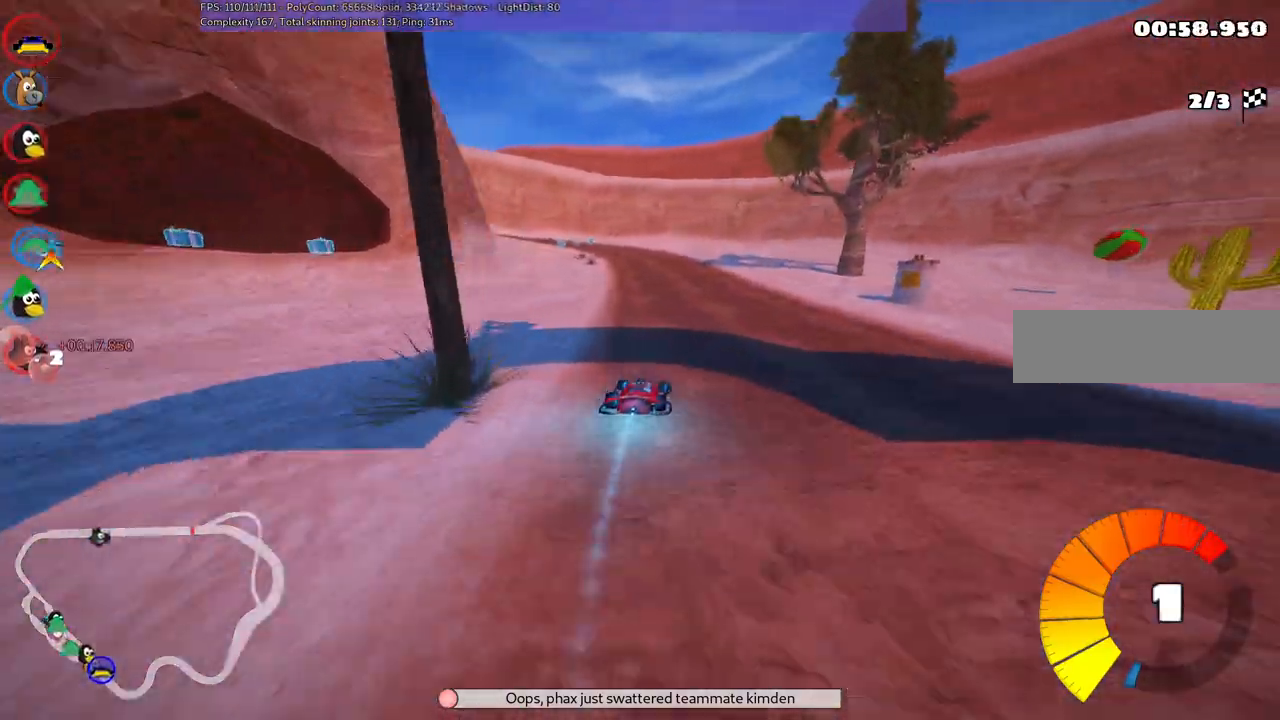
{"keys": ["m", "right", "up"], "events": [[33, "m", "down"], [167, "left", "up"], [167, "right", "down"]]}
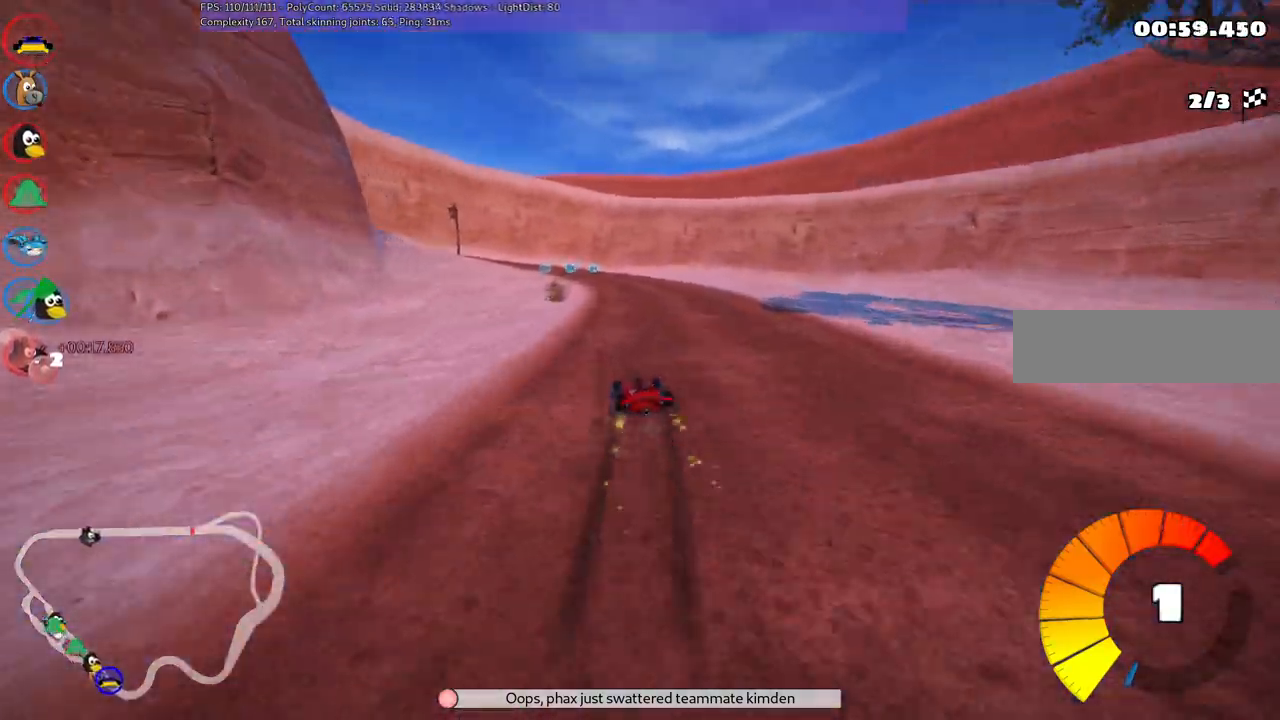
{"keys": ["m", "right", "up"], "events": [[50, "left", "down"], [367, "left", "up"]]}